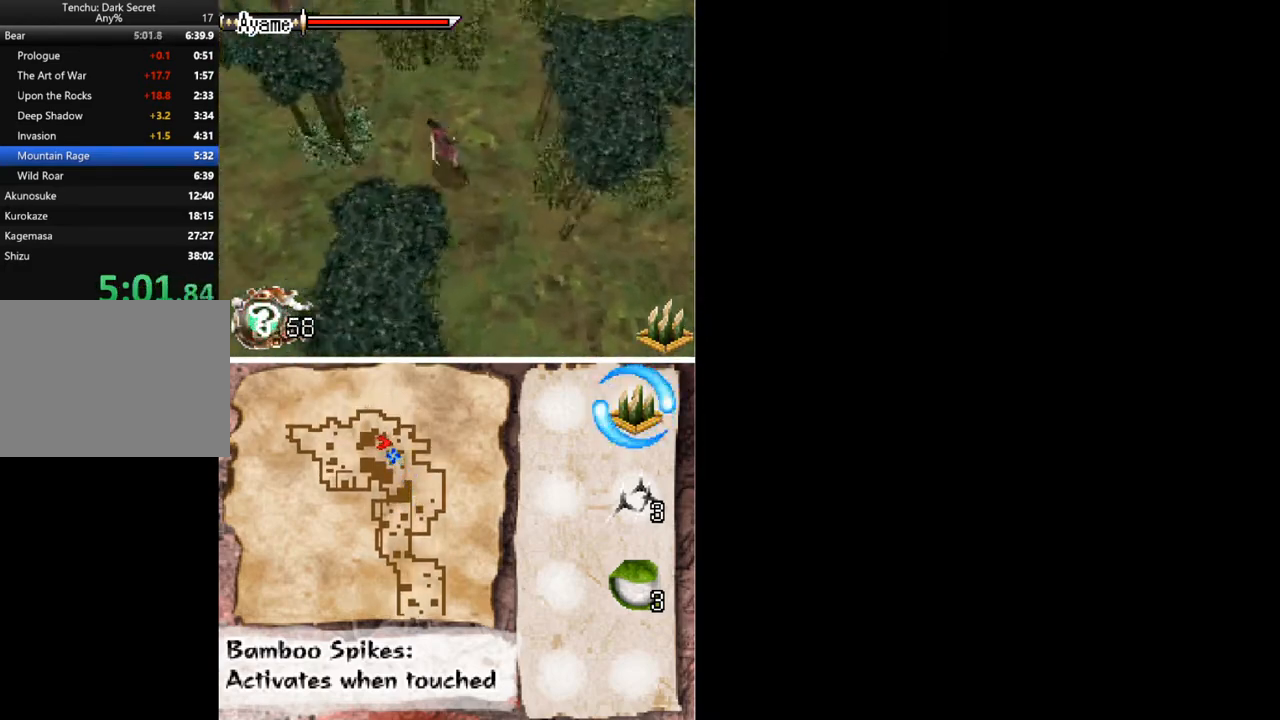
Gameplay with a controller (Xbox layout); each line is a JSON object with the inputs held at the frame after it. "button_events" lists button changes between this image and that frame as [ms after this image, input, new state], when the widget could be followed in between (sticks are given only as held states). Not read: L1 L3 R1 R3 left_stick right_stick.
{"buttons": ["DPAD_DOWN", "DPAD_LEFT"], "button_events": [[200, "DPAD_UP", "up"], [333, "DPAD_DOWN", "down"]]}
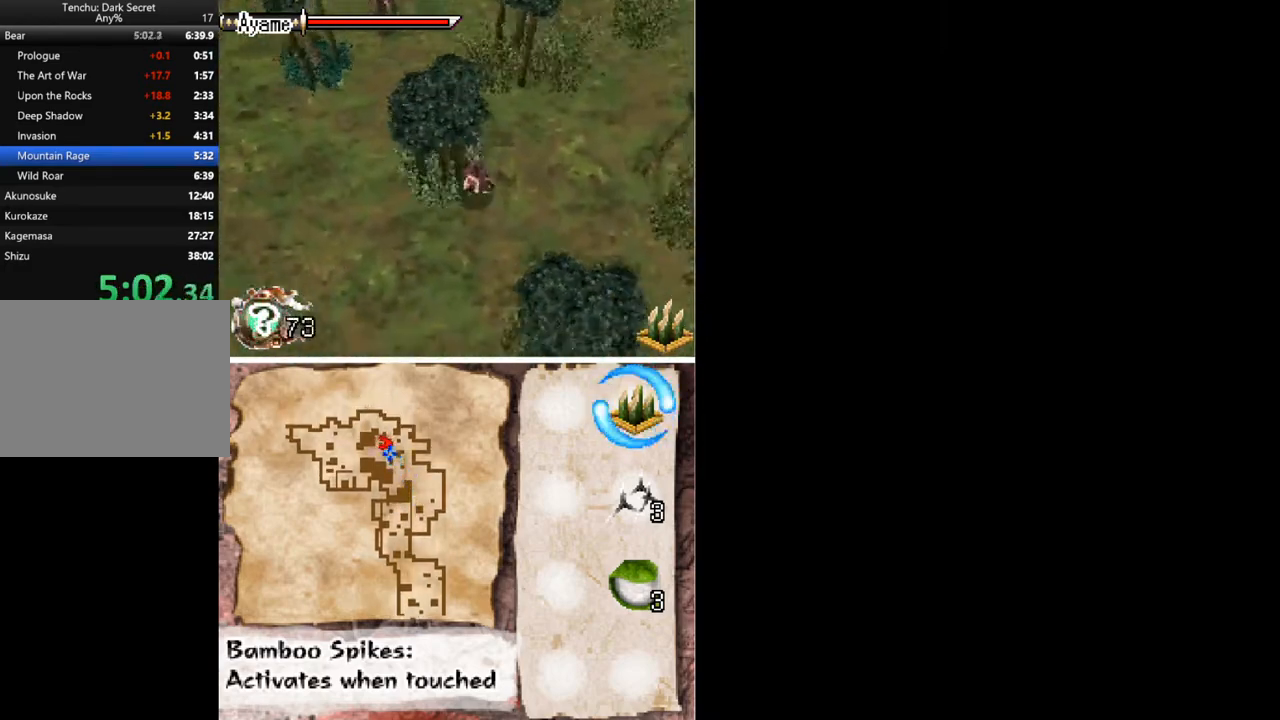
{"buttons": ["DPAD_UP", "DPAD_LEFT"], "button_events": [[200, "DPAD_DOWN", "up"], [433, "DPAD_UP", "down"]]}
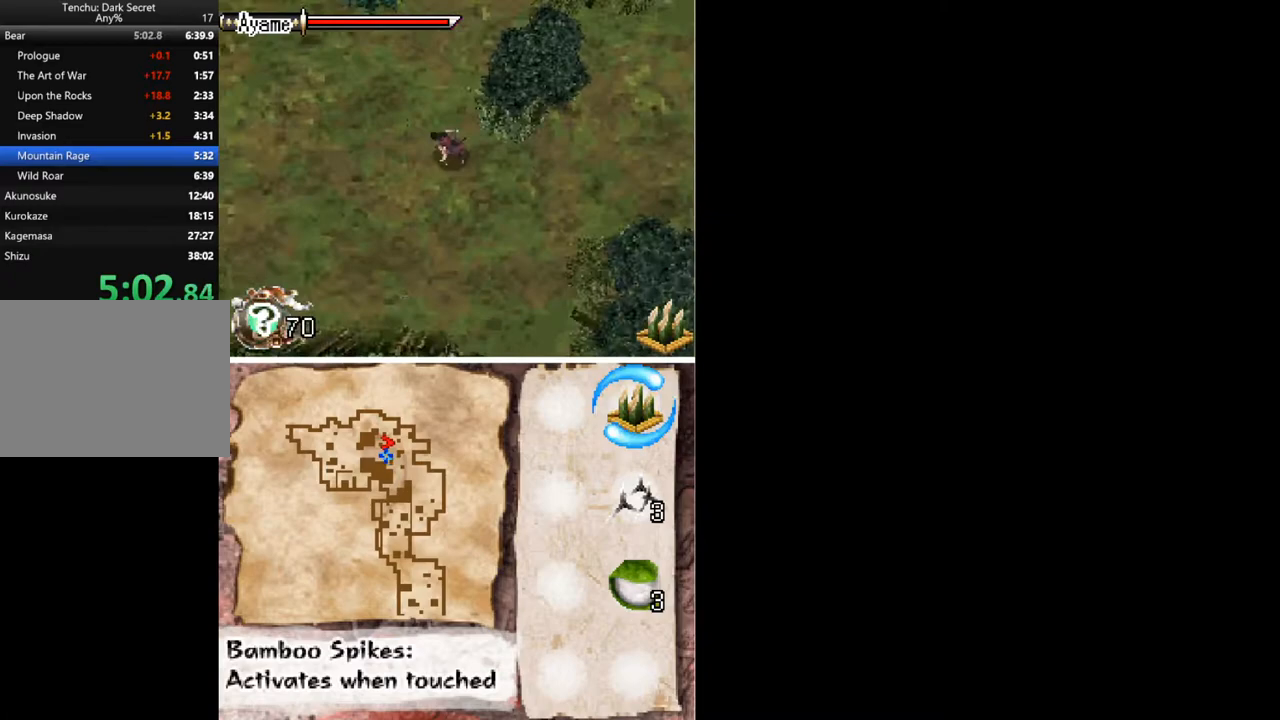
{"buttons": ["DPAD_UP"], "button_events": [[133, "DPAD_LEFT", "up"]]}
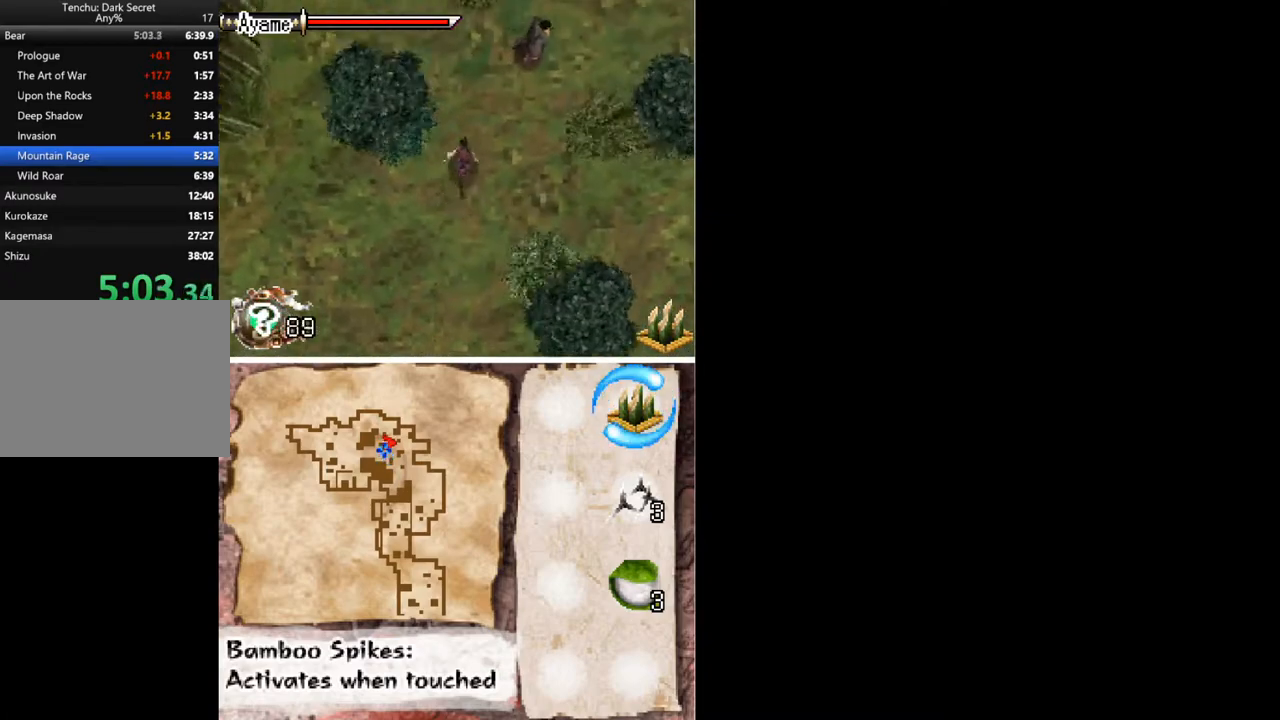
{"buttons": [], "button_events": [[167, "A", "down"], [267, "DPAD_RIGHT", "down"], [367, "DPAD_UP", "up"], [400, "A", "up"], [500, "DPAD_RIGHT", "up"]]}
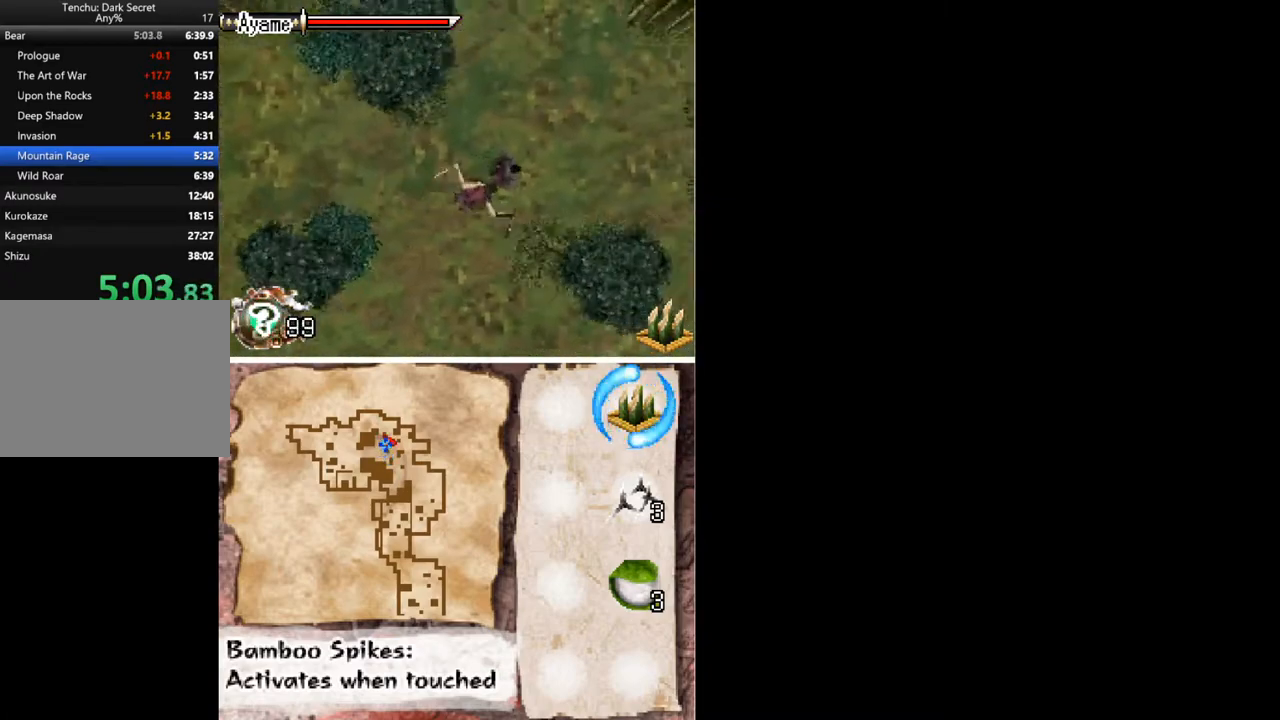
{"buttons": ["DPAD_DOWN", "DPAD_LEFT"], "button_events": [[167, "DPAD_RIGHT", "down"], [200, "DPAD_UP", "down"], [200, "X", "down"], [300, "DPAD_RIGHT", "up"], [300, "DPAD_UP", "up"], [300, "X", "up"], [400, "DPAD_LEFT", "down"], [500, "DPAD_DOWN", "down"]]}
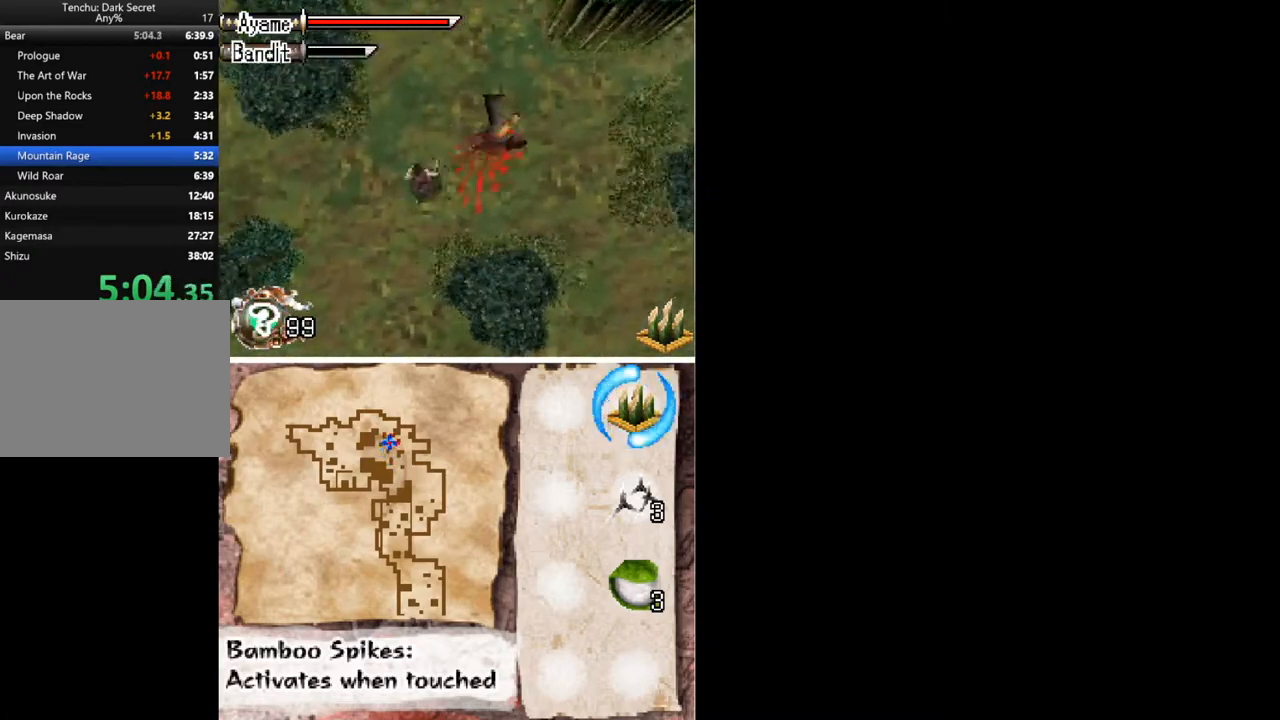
{"buttons": ["DPAD_DOWN", "DPAD_LEFT"], "button_events": []}
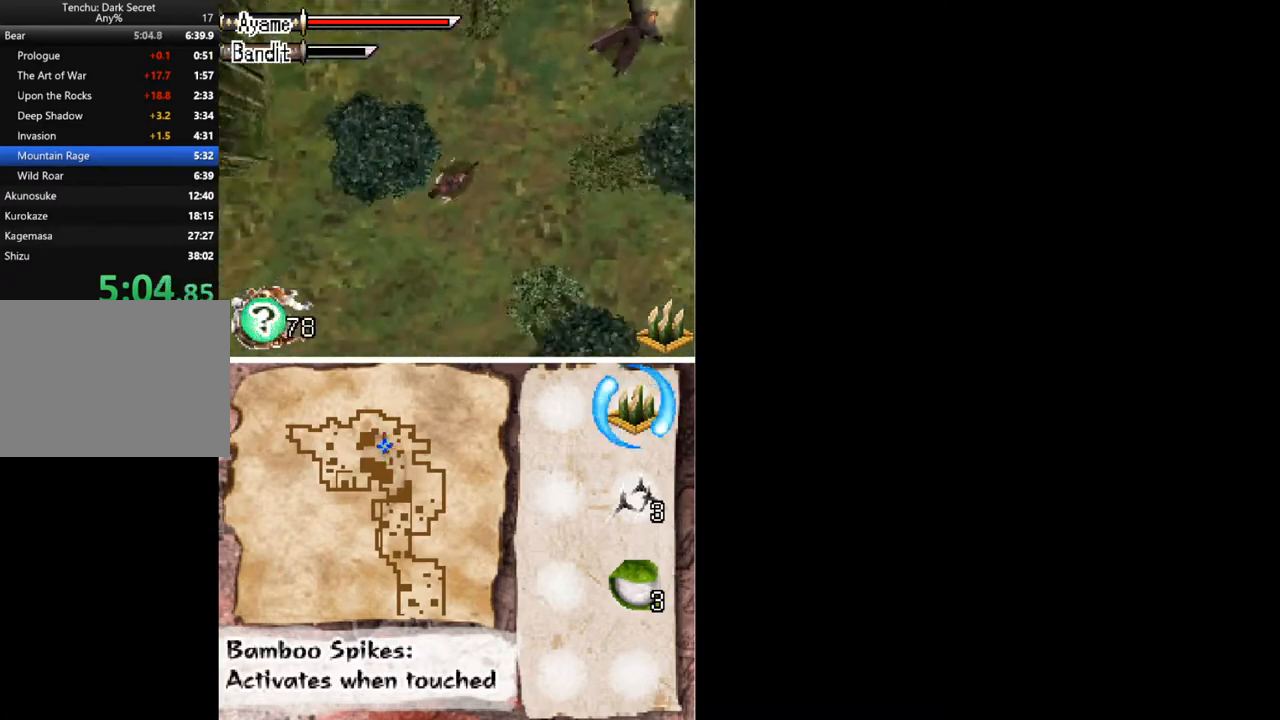
{"buttons": ["DPAD_LEFT"], "button_events": [[433, "DPAD_DOWN", "up"]]}
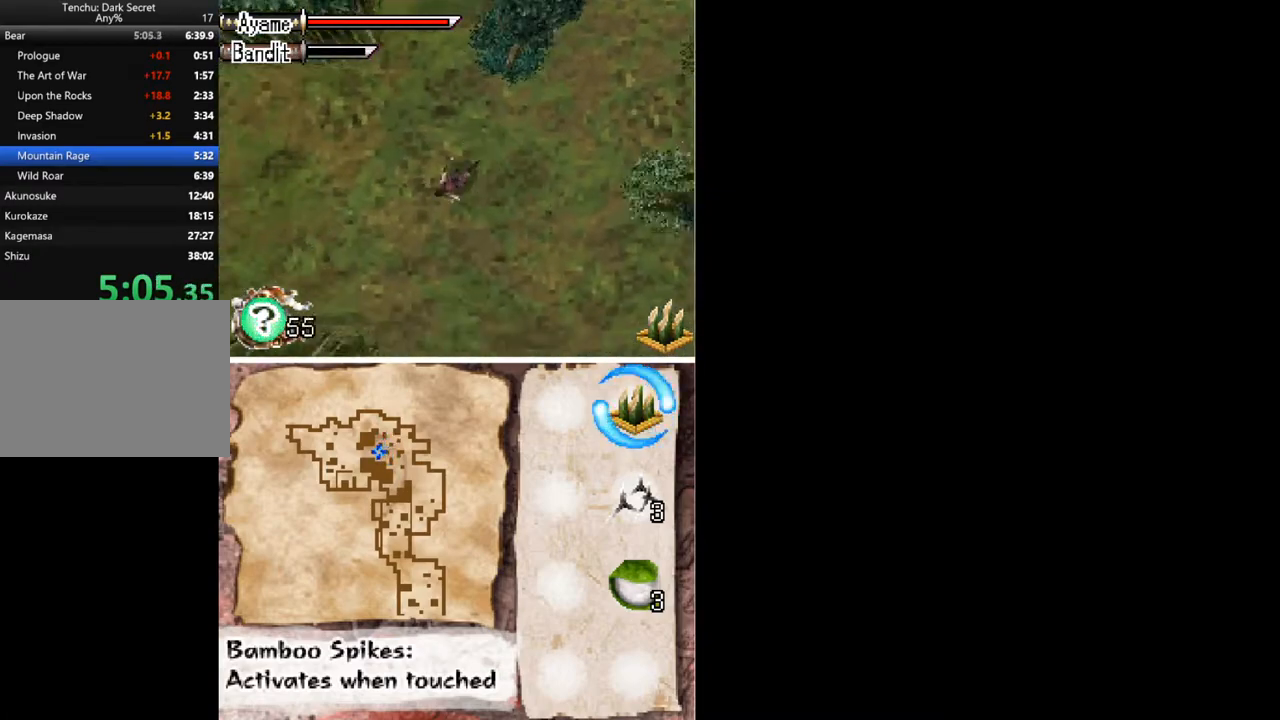
{"buttons": ["DPAD_DOWN", "DPAD_LEFT"], "button_events": [[400, "DPAD_DOWN", "down"]]}
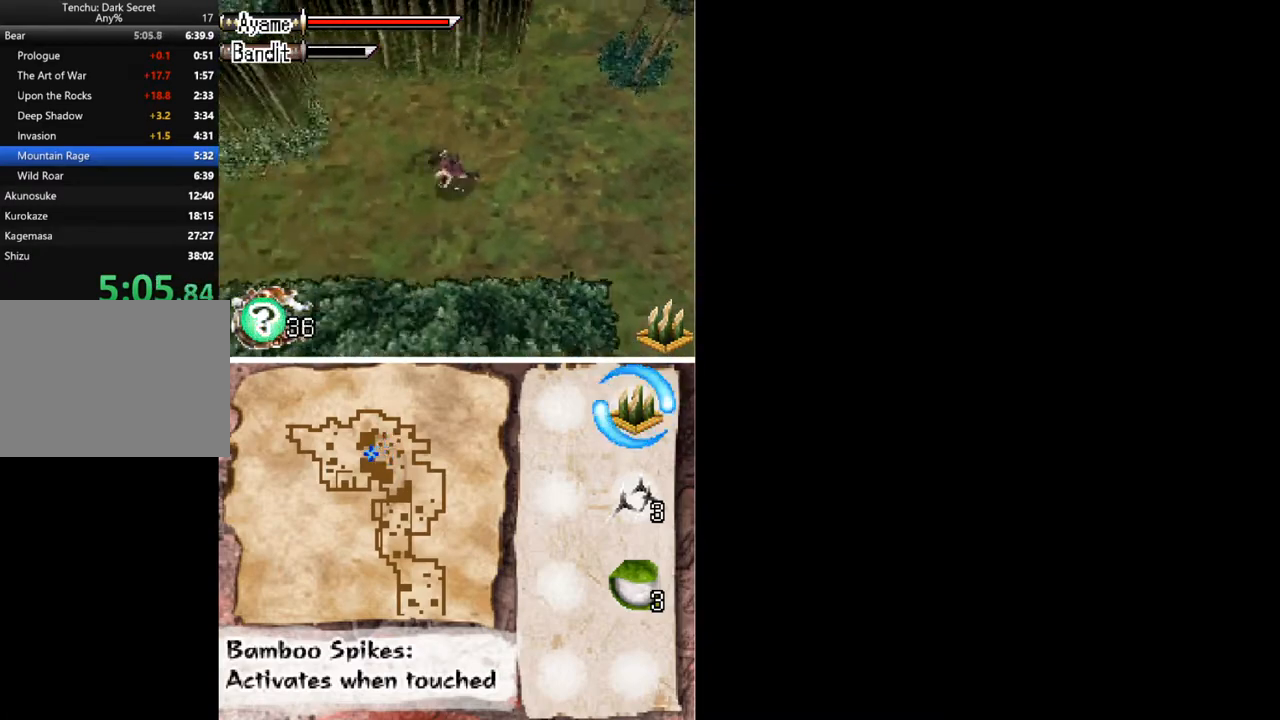
{"buttons": ["DPAD_LEFT"], "button_events": [[100, "DPAD_DOWN", "up"]]}
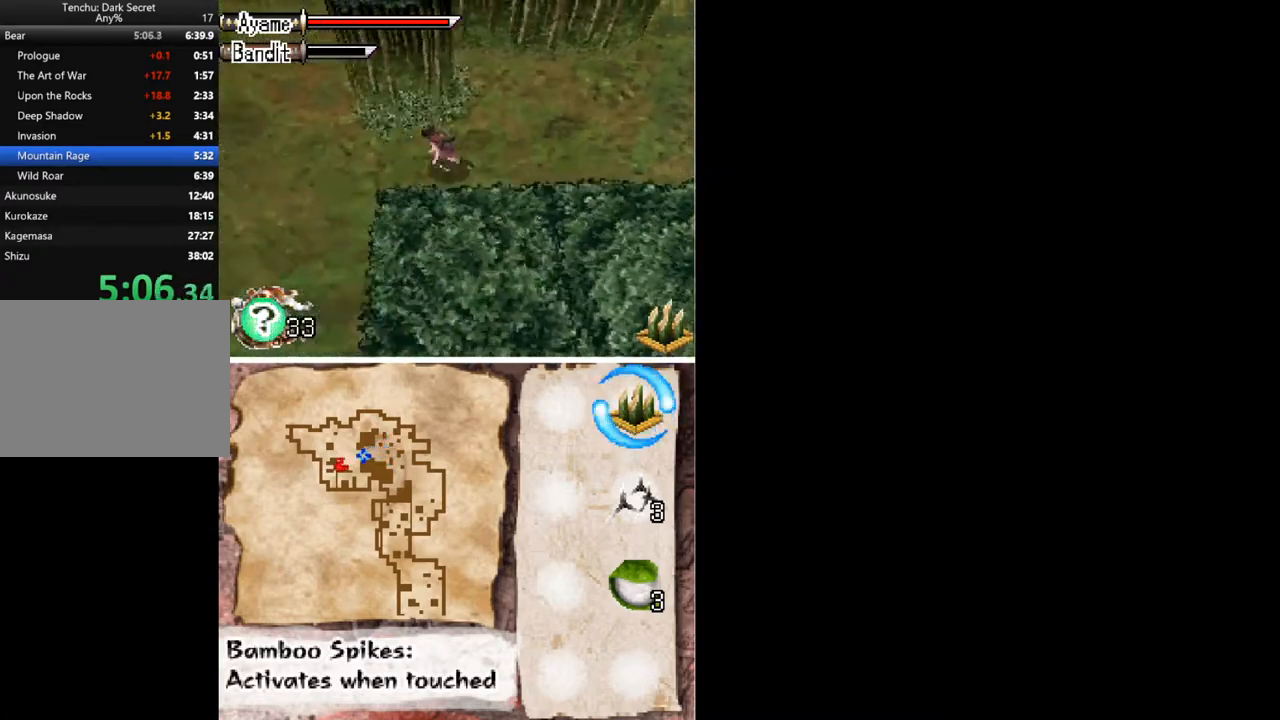
{"buttons": ["DPAD_DOWN", "DPAD_LEFT"], "button_events": [[400, "DPAD_DOWN", "down"]]}
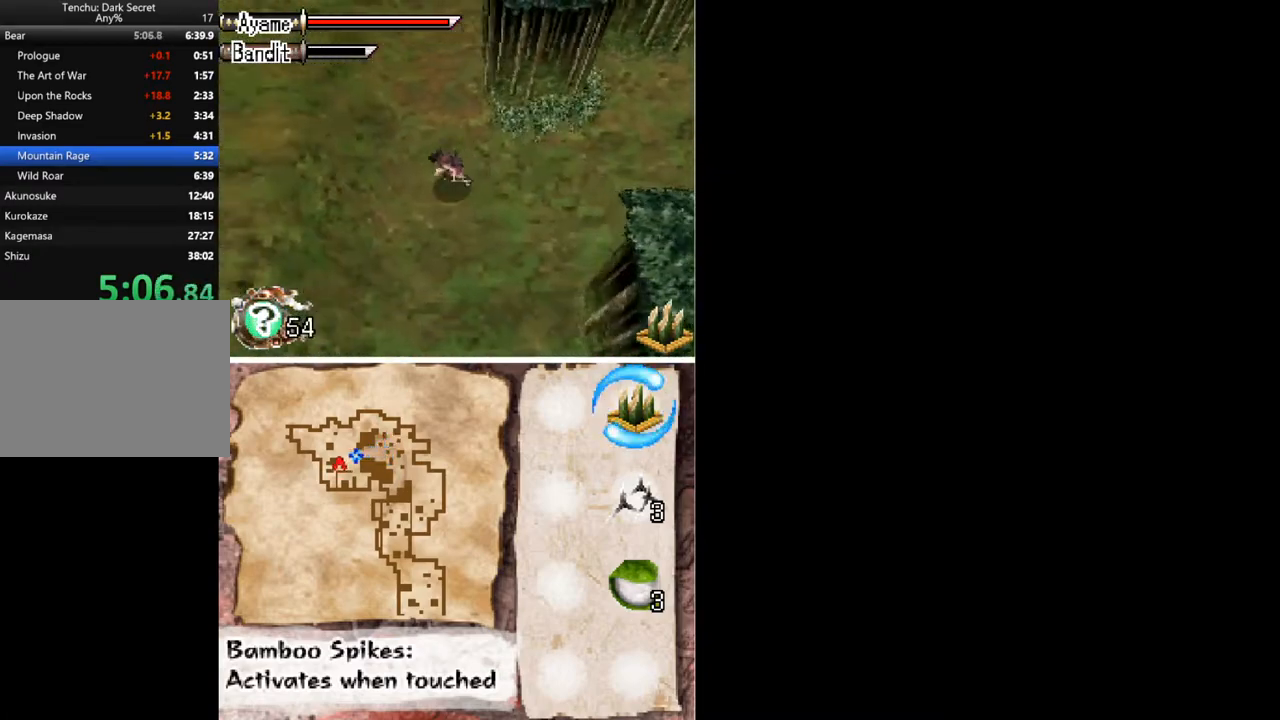
{"buttons": ["DPAD_DOWN", "DPAD_LEFT"], "button_events": []}
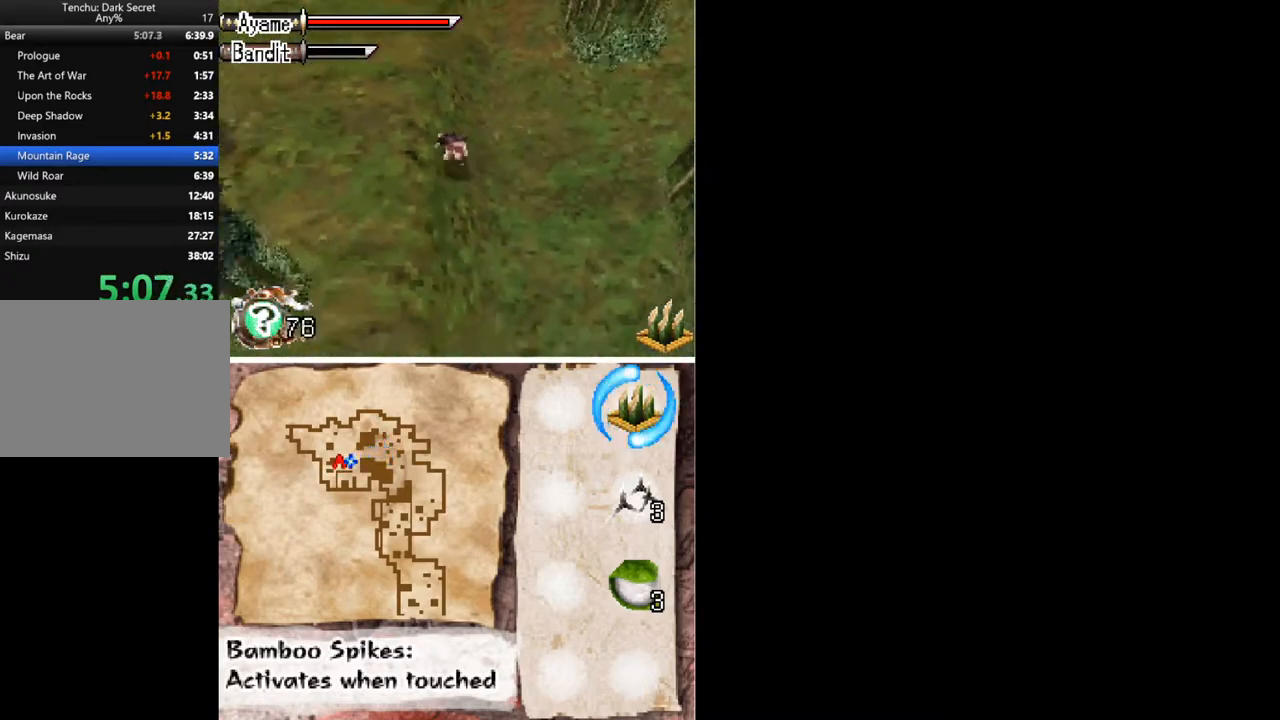
{"buttons": ["DPAD_LEFT"], "button_events": [[300, "DPAD_DOWN", "up"]]}
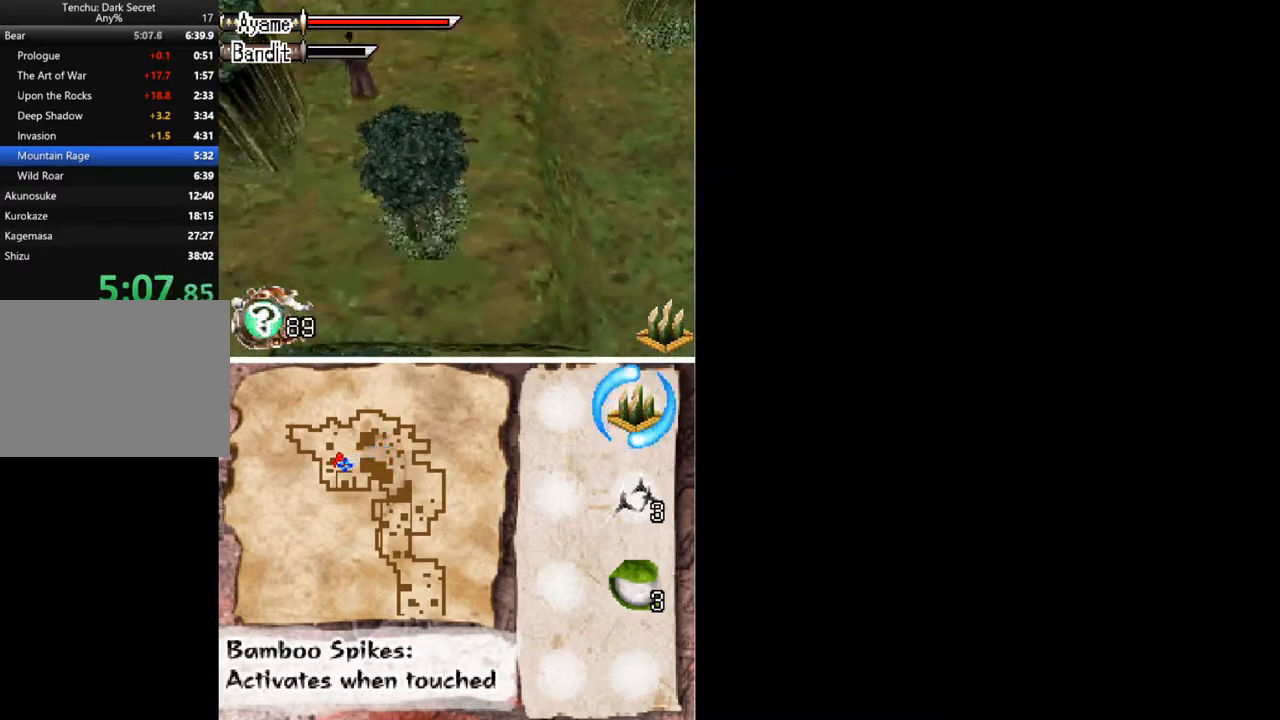
{"buttons": ["DPAD_UP"], "button_events": [[67, "A", "down"], [100, "DPAD_UP", "down"], [300, "A", "up"], [333, "DPAD_UP", "up"], [400, "DPAD_LEFT", "up"], [500, "DPAD_UP", "down"]]}
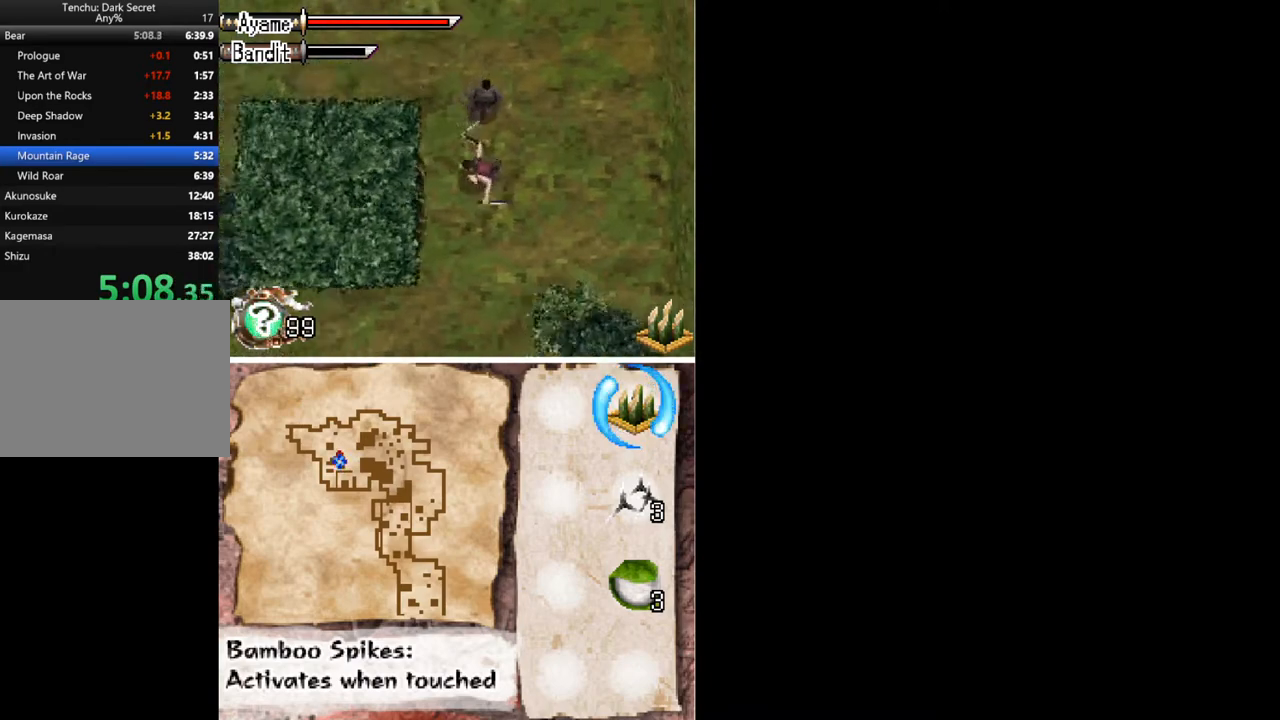
{"buttons": [], "button_events": [[33, "DPAD_LEFT", "down"], [33, "X", "down"], [167, "X", "up"], [200, "DPAD_LEFT", "up"], [233, "DPAD_UP", "up"]]}
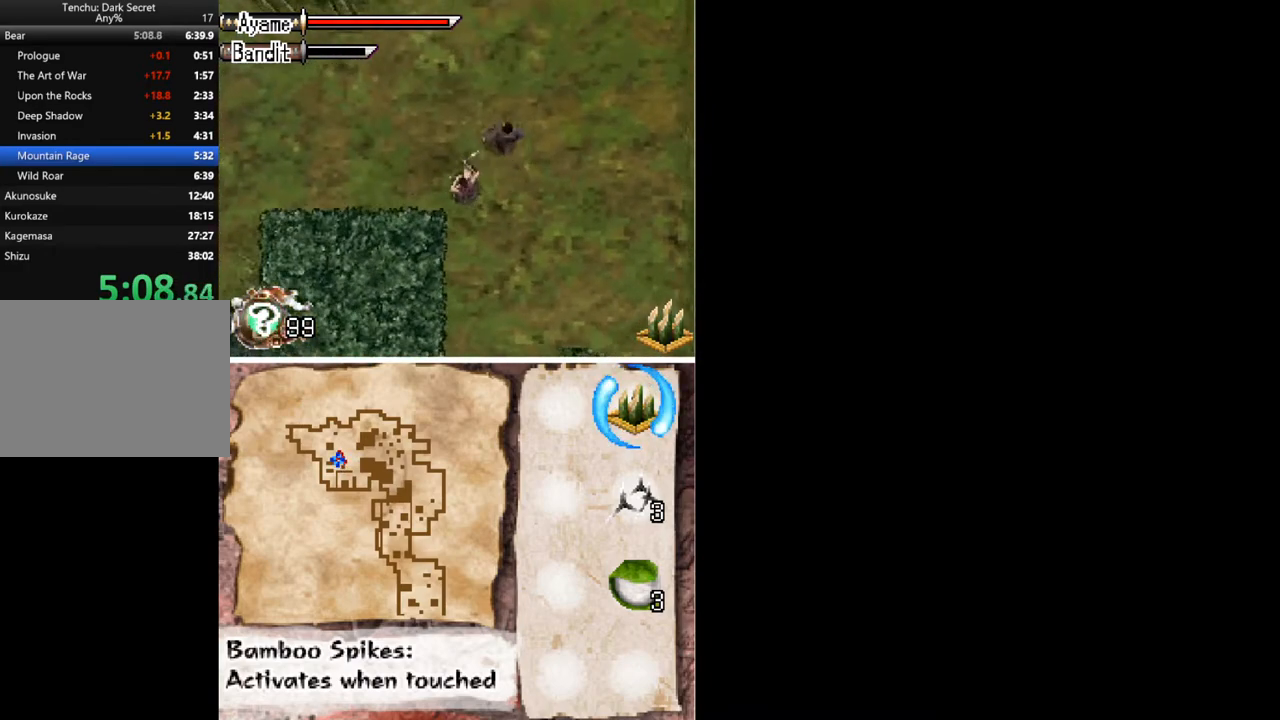
{"buttons": [], "button_events": [[67, "DPAD_RIGHT", "down"], [67, "DPAD_UP", "down"], [100, "X", "down"], [200, "DPAD_RIGHT", "up"], [200, "X", "up"], [267, "DPAD_UP", "up"]]}
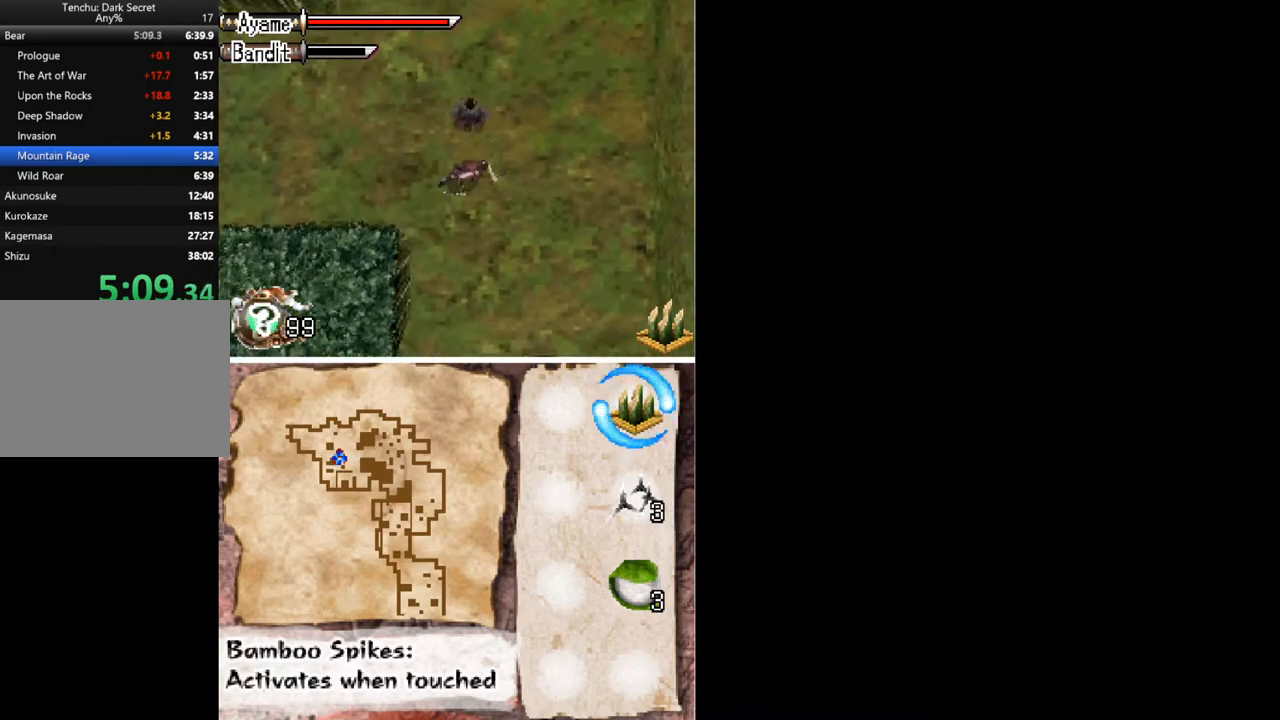
{"buttons": ["DPAD_UP", "DPAD_RIGHT"], "button_events": [[233, "DPAD_UP", "down"], [433, "DPAD_RIGHT", "down"]]}
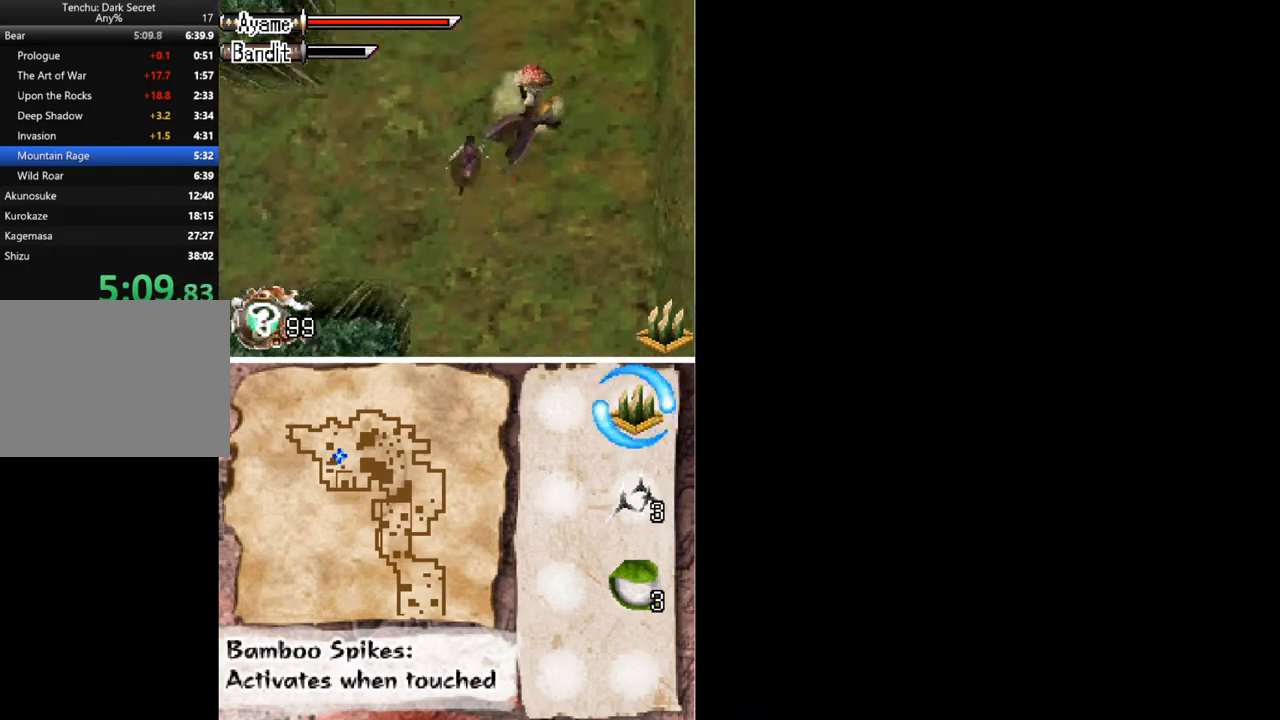
{"buttons": [], "button_events": [[200, "DPAD_RIGHT", "up"], [333, "DPAD_UP", "up"]]}
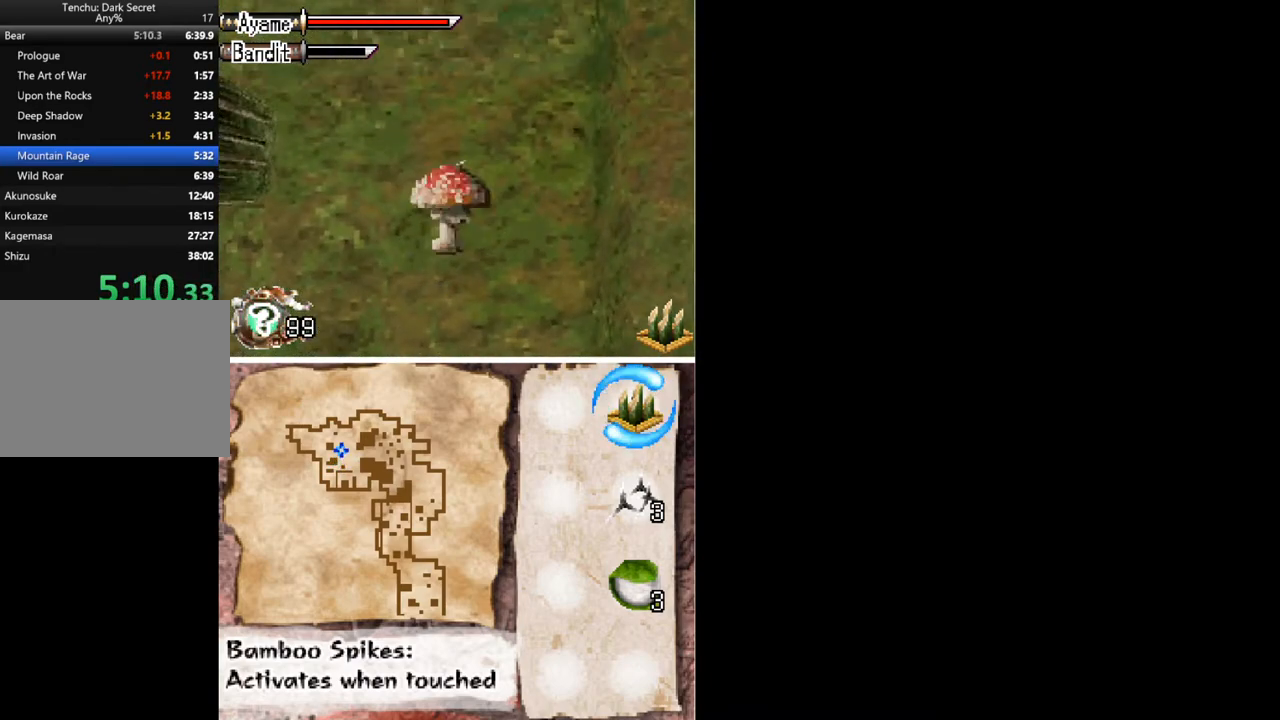
{"buttons": [], "button_events": []}
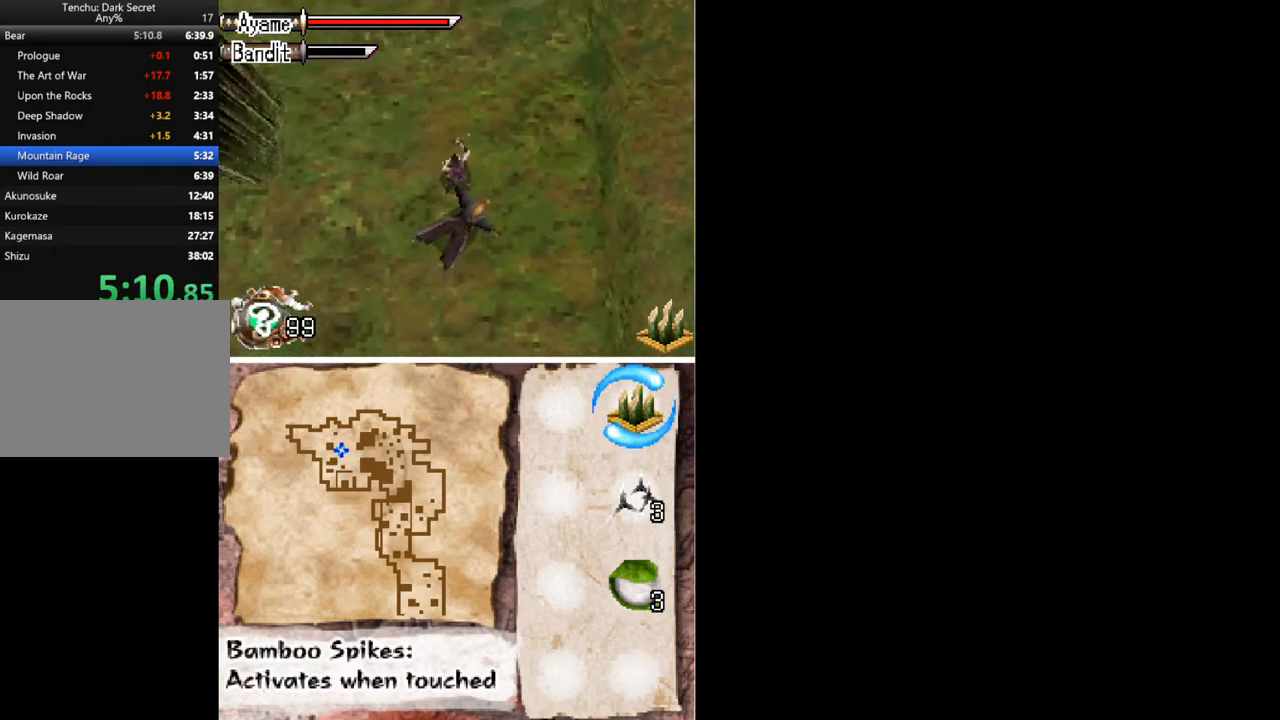
{"buttons": [], "button_events": []}
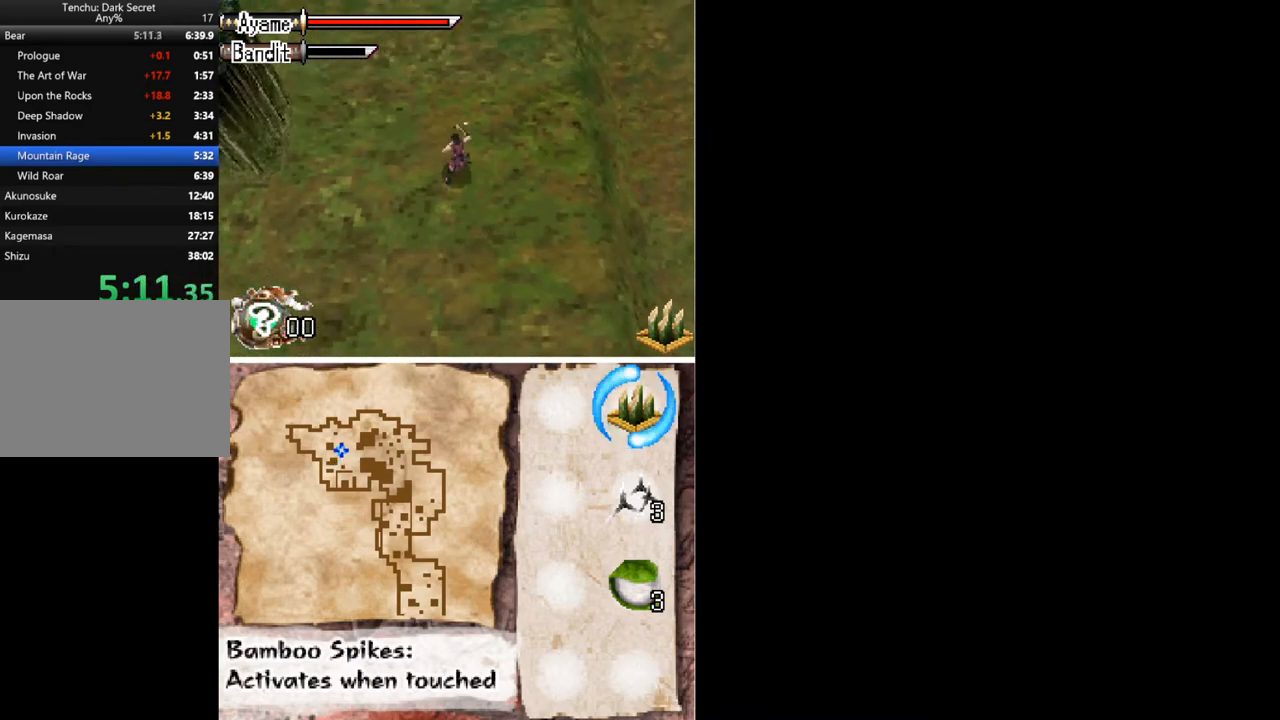
{"buttons": [], "button_events": []}
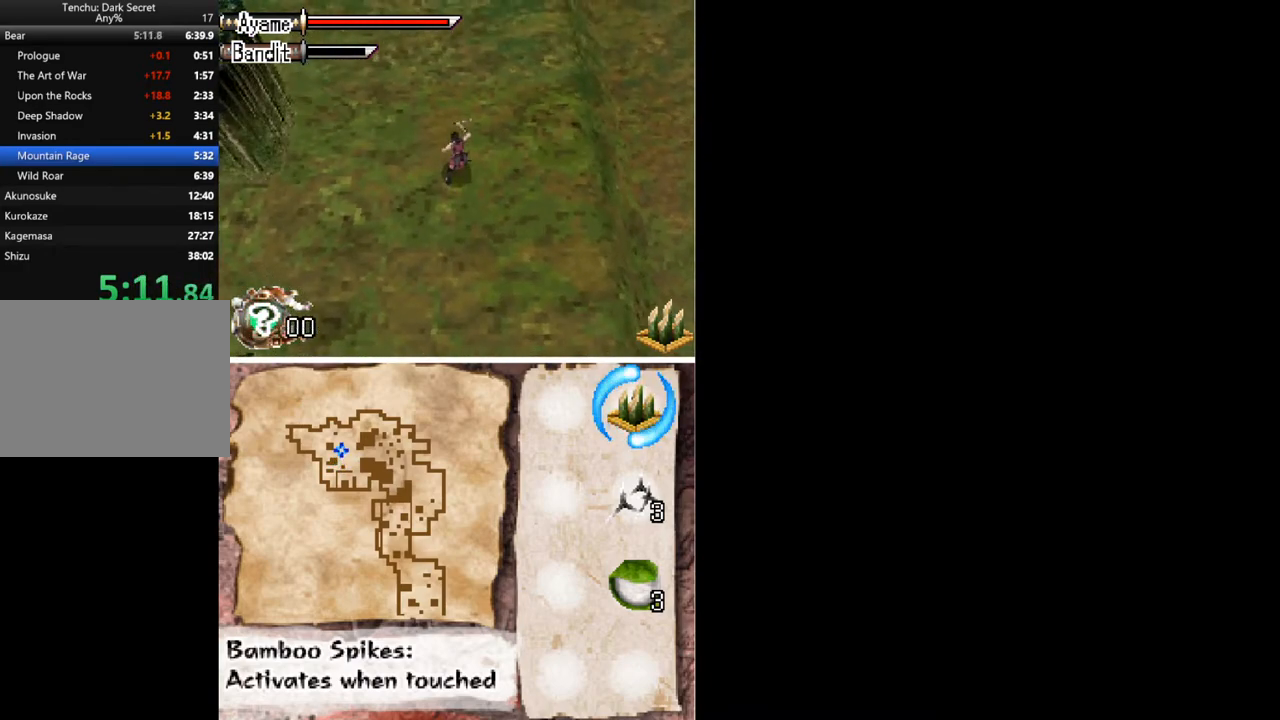
{"buttons": [], "button_events": []}
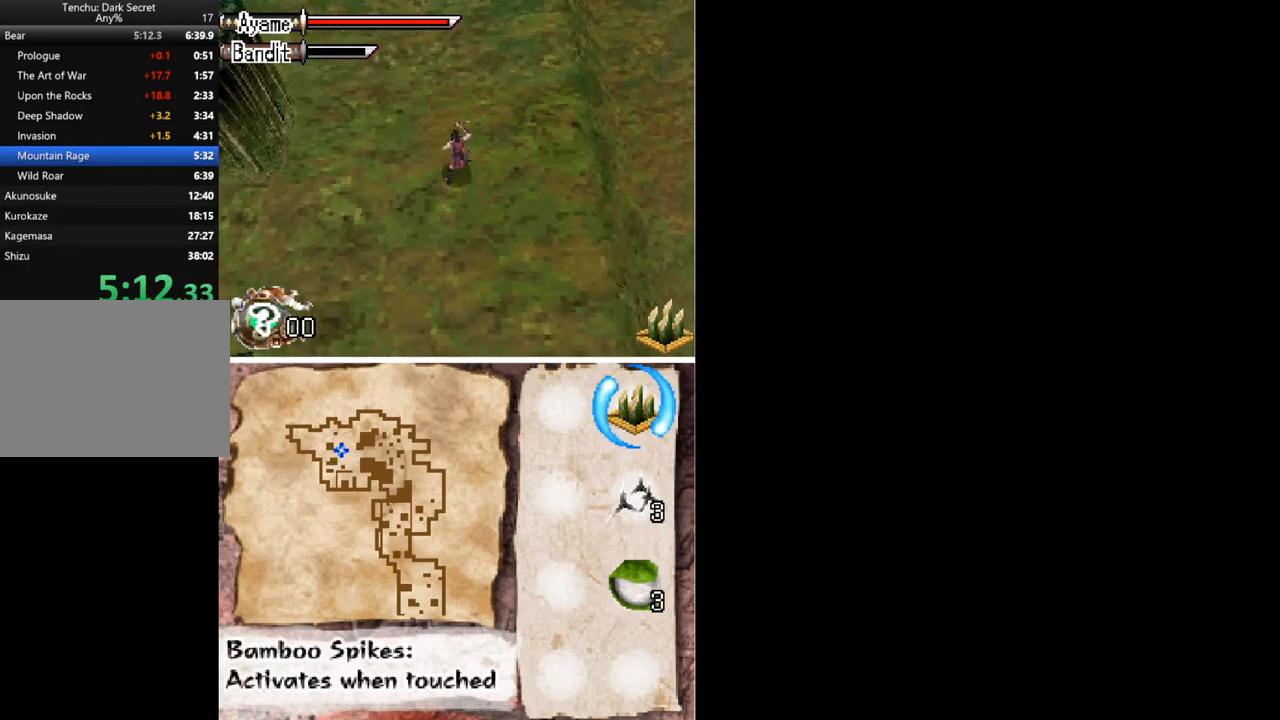
{"buttons": [], "button_events": []}
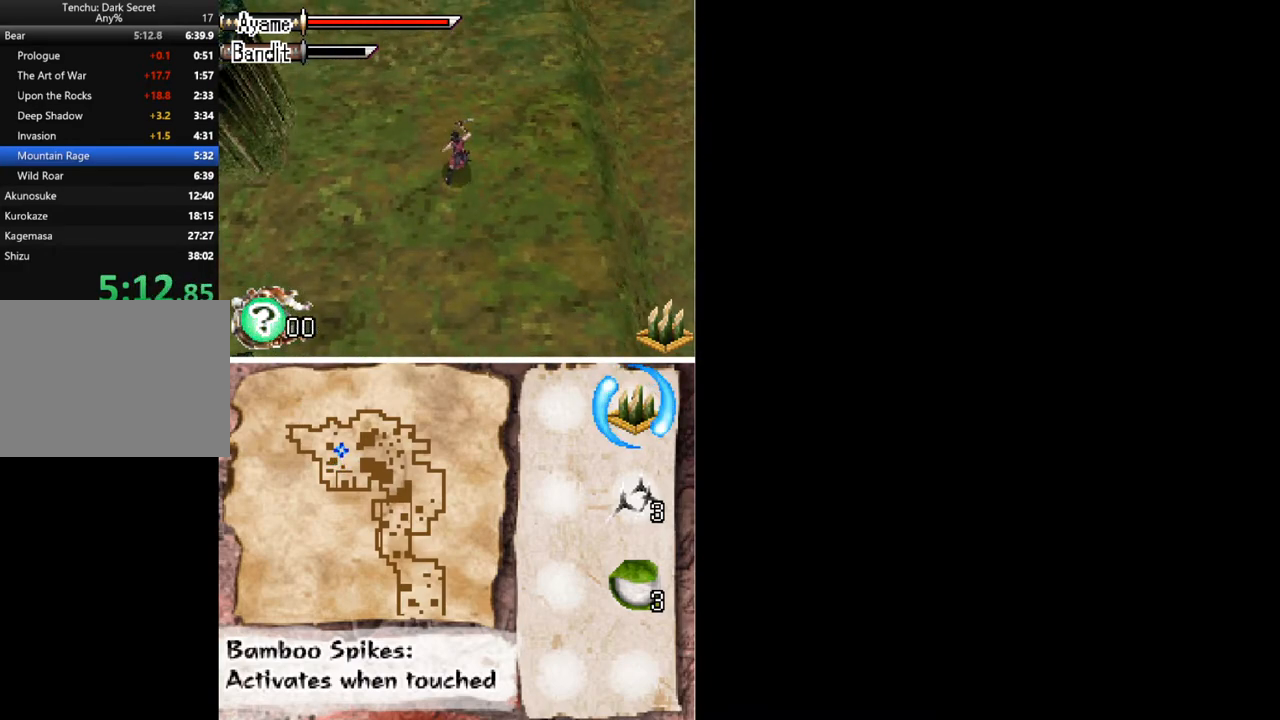
{"buttons": [], "button_events": []}
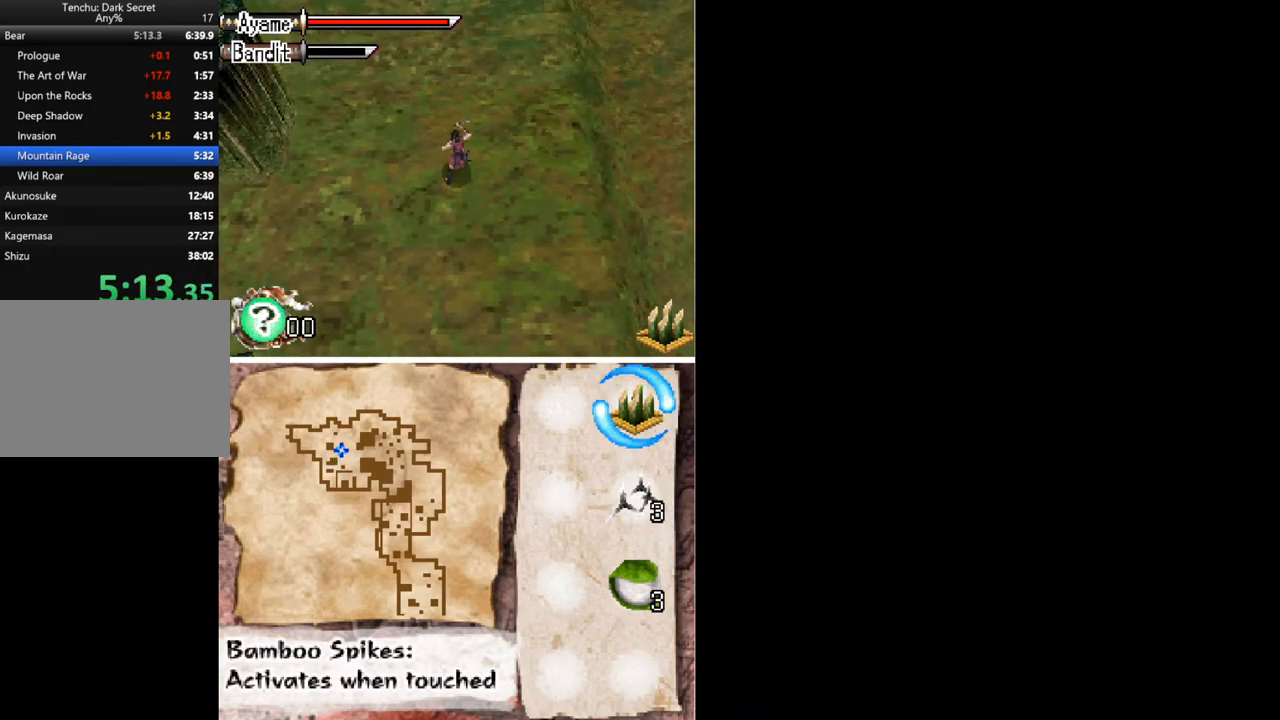
{"buttons": [], "button_events": []}
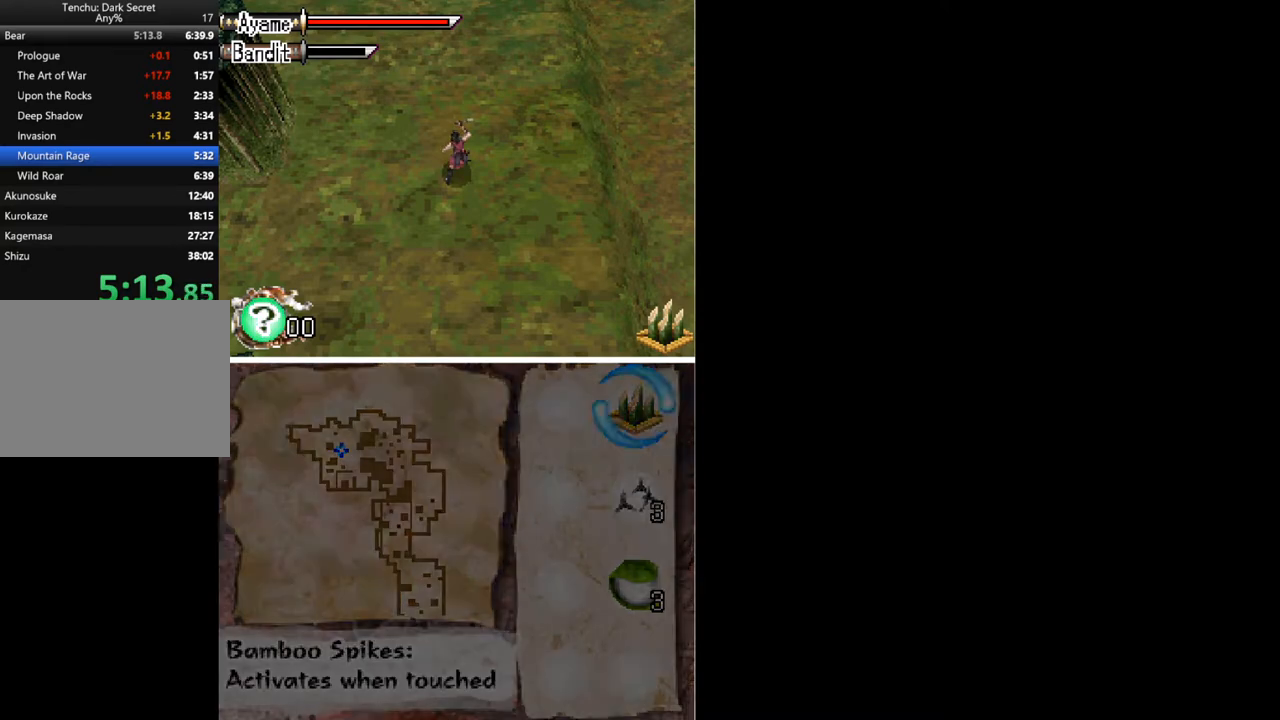
{"buttons": [], "button_events": []}
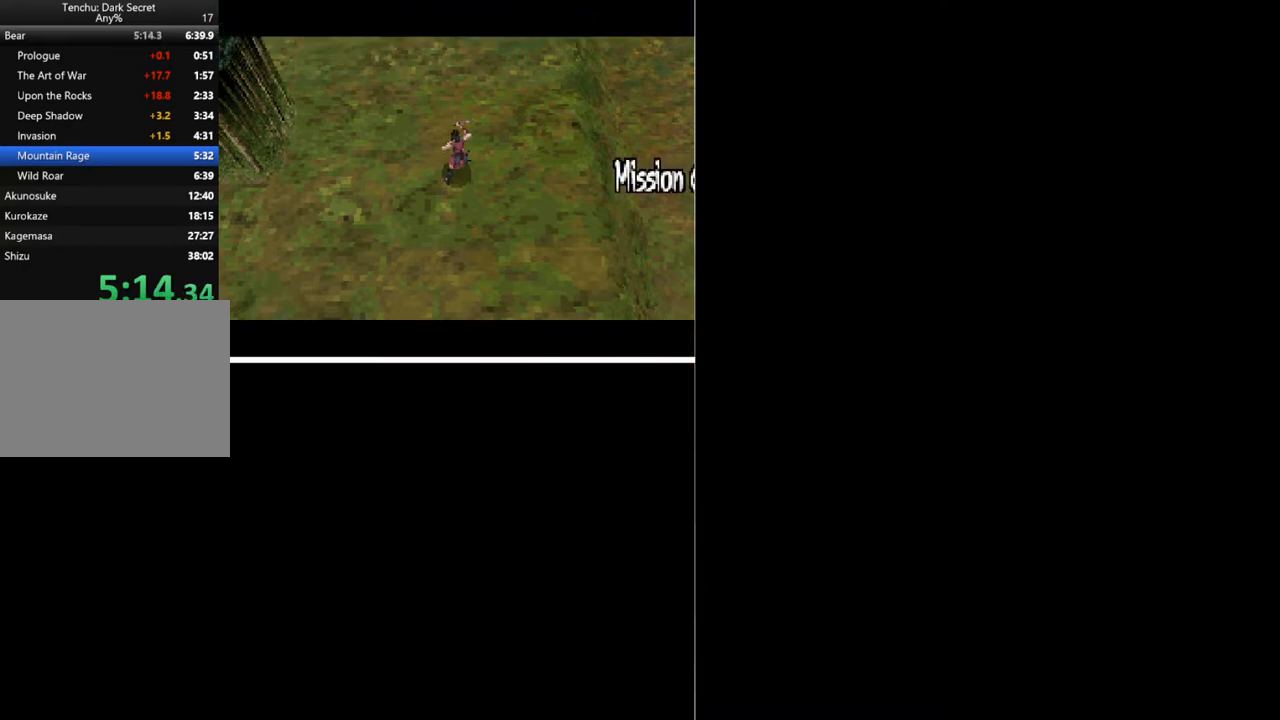
{"buttons": [], "button_events": [[133, "B", "down"], [200, "B", "up"]]}